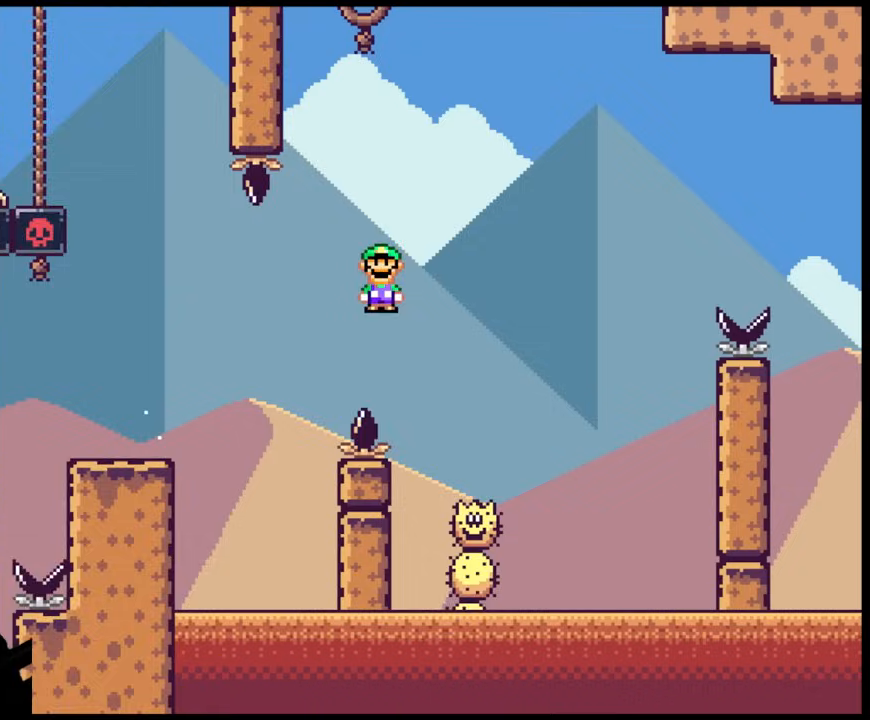
Gameplay with a controller (Nintendo layout); each line is a JSON object with the inputs held at the frame after it. "events" lists button and stick changes between this image and that frame as [ms after this image, input, new state], when the widget could be followed in between. Not read: L3 R3.
{"buttons": ["A", "X"], "events": [[217, "A", "down"]]}
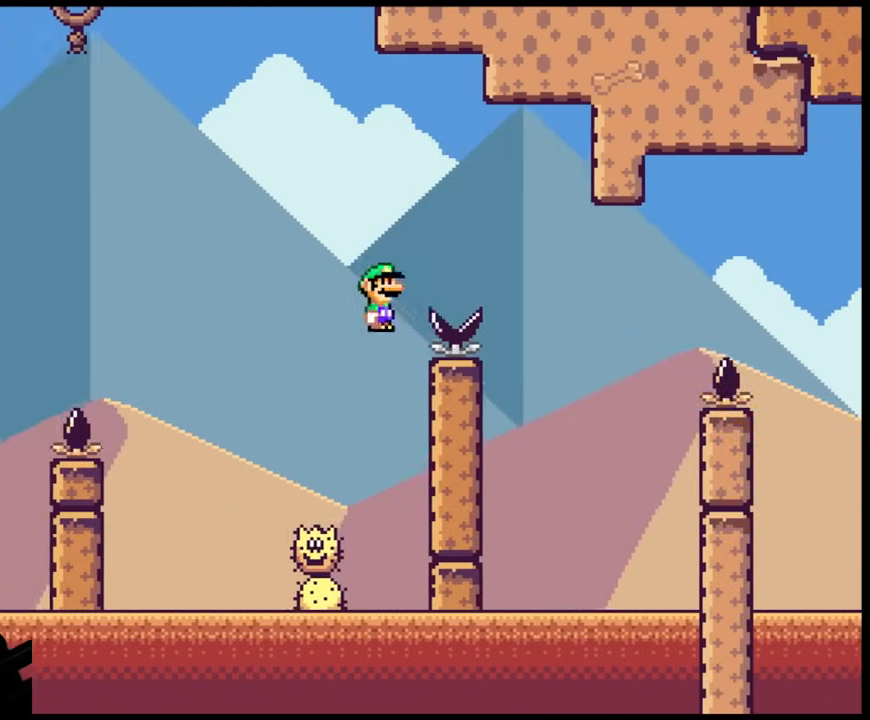
{"buttons": ["X"], "events": [[250, "DPAD_LEFT", "down"], [400, "A", "up"], [483, "DPAD_LEFT", "up"]]}
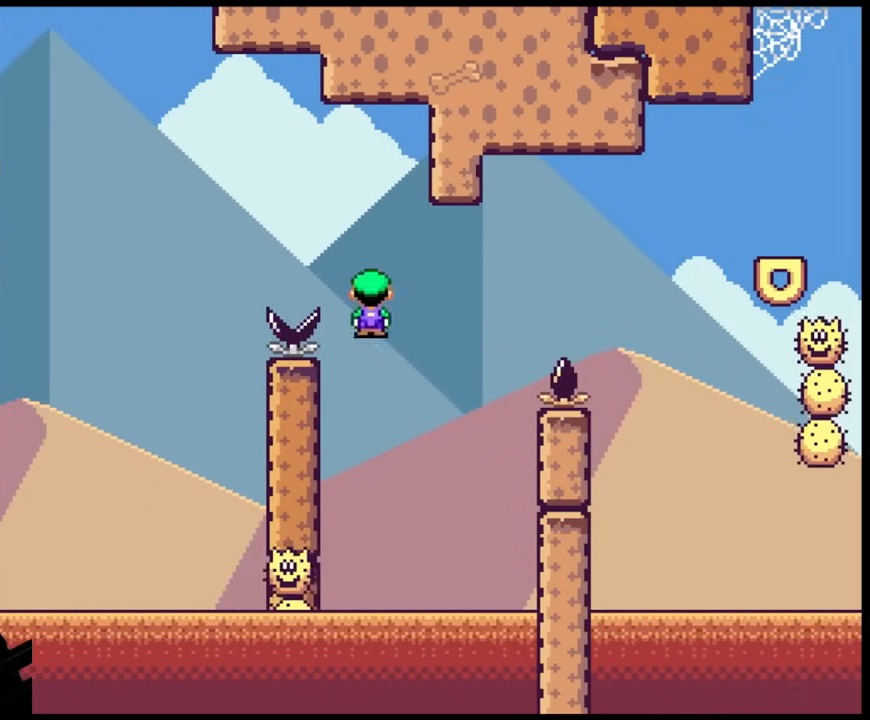
{"buttons": ["A", "X", "DPAD_RIGHT"], "events": [[100, "DPAD_RIGHT", "down"], [183, "A", "down"]]}
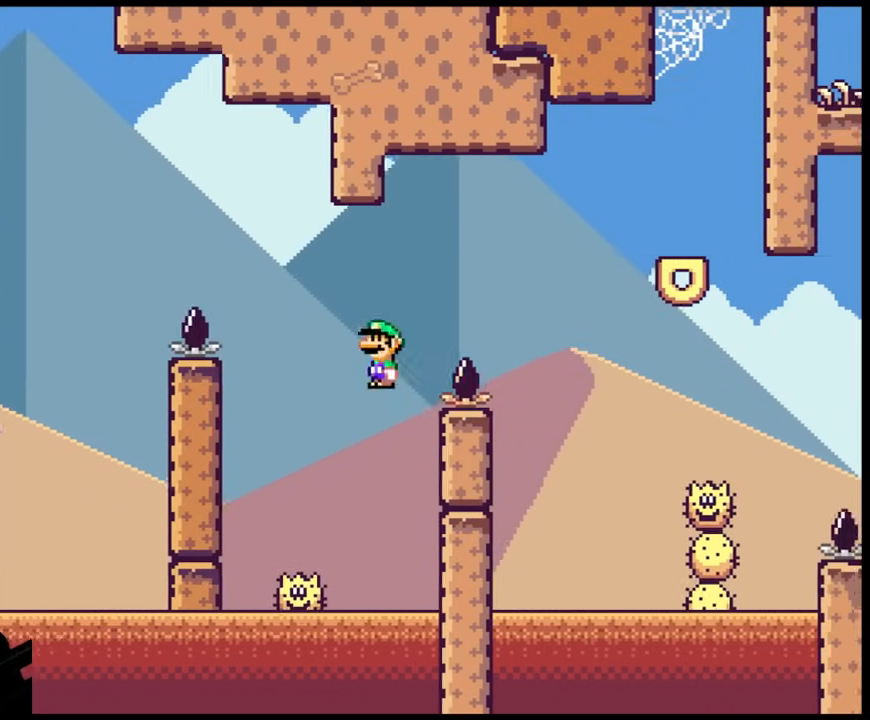
{"buttons": ["X", "DPAD_RIGHT"], "events": [[400, "A", "up"]]}
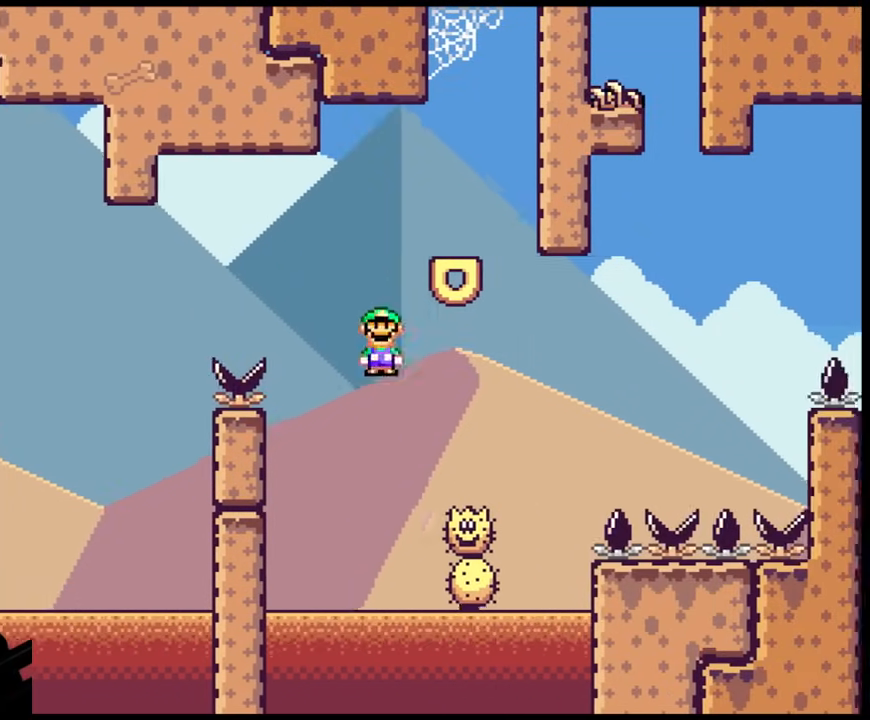
{"buttons": ["A", "X", "DPAD_LEFT"], "events": [[167, "A", "down"], [217, "DPAD_RIGHT", "up"], [233, "DPAD_LEFT", "down"]]}
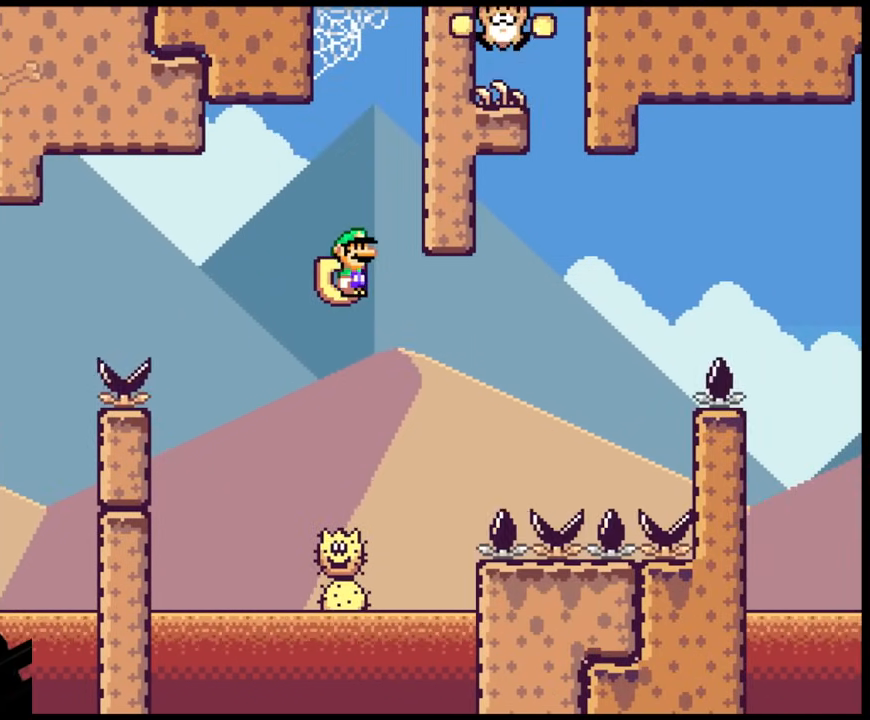
{"buttons": ["Y"], "events": [[83, "DPAD_LEFT", "up"], [100, "DPAD_RIGHT", "down"], [233, "DPAD_UP", "down"], [250, "DPAD_LEFT", "down"], [250, "DPAD_RIGHT", "up"], [250, "DPAD_UP", "up"], [267, "A", "up"], [350, "DPAD_LEFT", "up"], [350, "Y", "down"], [367, "X", "up"]]}
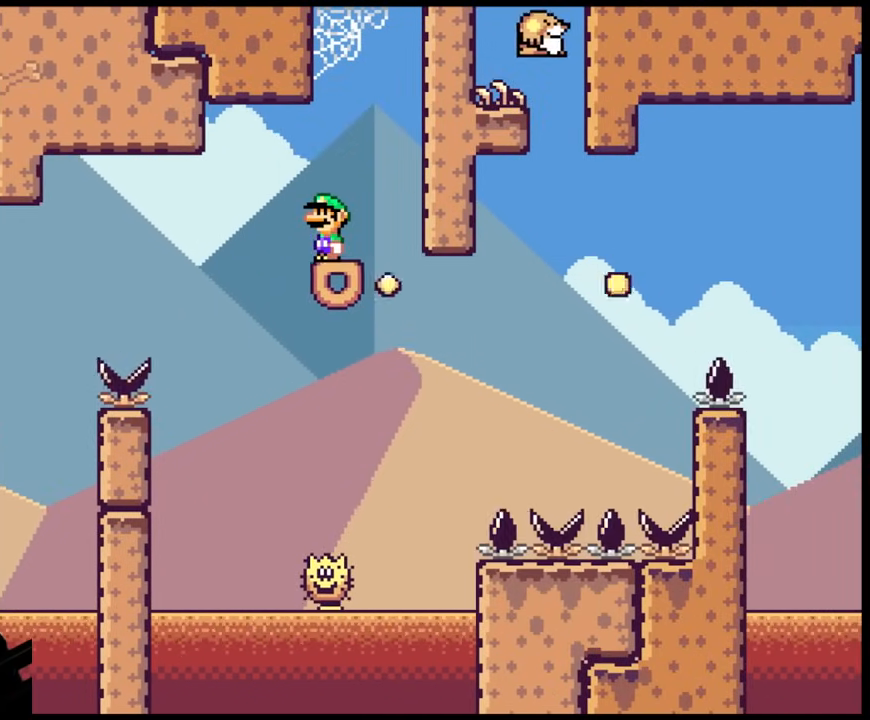
{"buttons": ["Y", "DPAD_RIGHT"], "events": [[400, "DPAD_RIGHT", "down"]]}
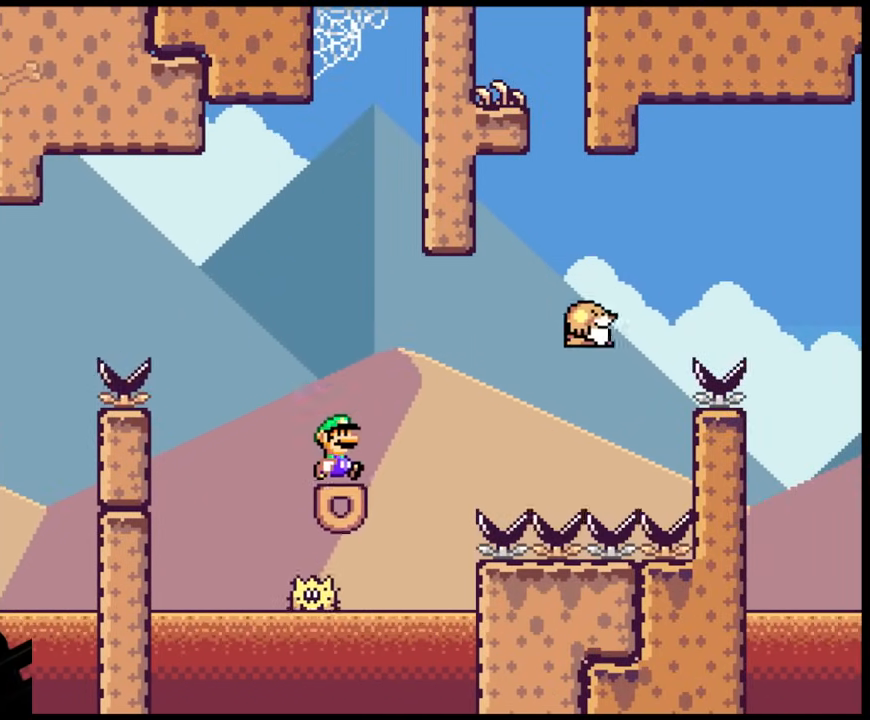
{"buttons": ["B", "Y", "DPAD_RIGHT"], "events": [[133, "B", "down"], [317, "B", "up"], [417, "B", "down"]]}
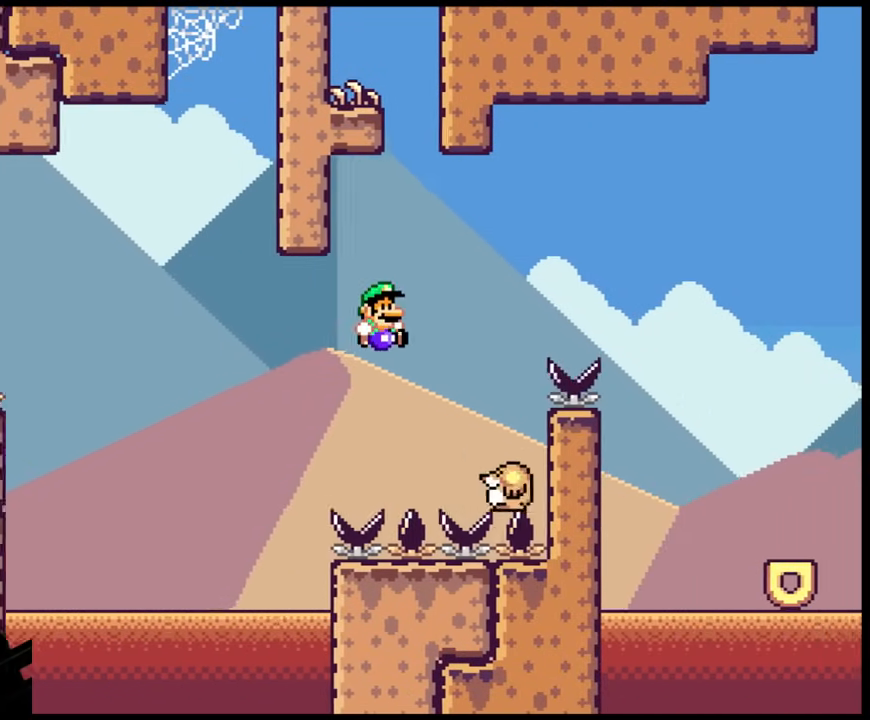
{"buttons": ["Y", "DPAD_RIGHT"], "events": [[50, "B", "up"], [117, "DPAD_LEFT", "down"], [117, "DPAD_RIGHT", "up"], [167, "B", "down"], [167, "DPAD_LEFT", "up"], [167, "DPAD_RIGHT", "down"], [483, "B", "up"]]}
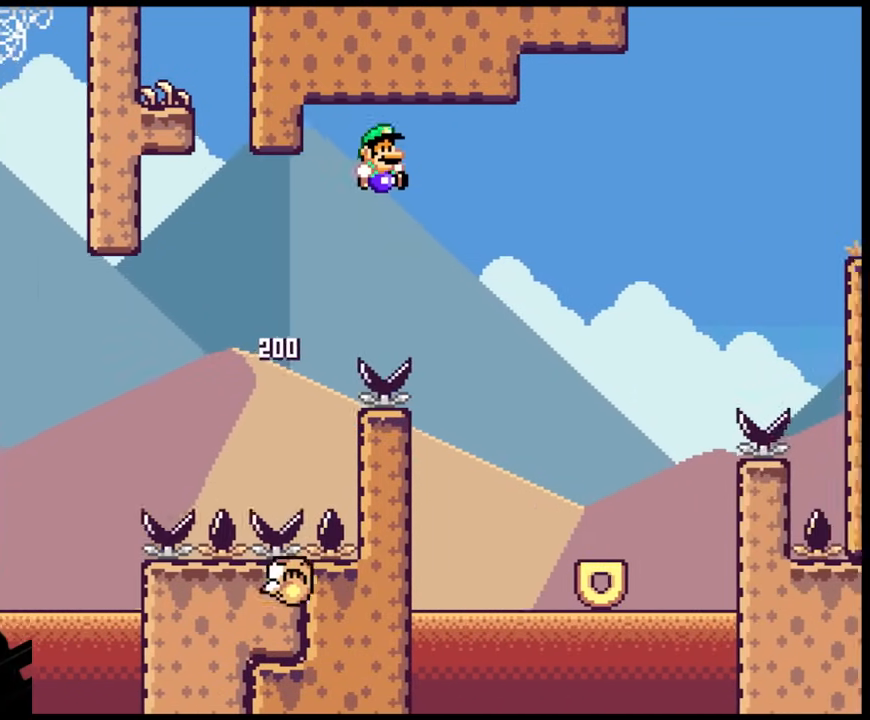
{"buttons": ["Y", "DPAD_RIGHT"], "events": [[367, "DPAD_LEFT", "down"], [367, "DPAD_RIGHT", "up"], [450, "DPAD_LEFT", "up"], [450, "DPAD_RIGHT", "down"]]}
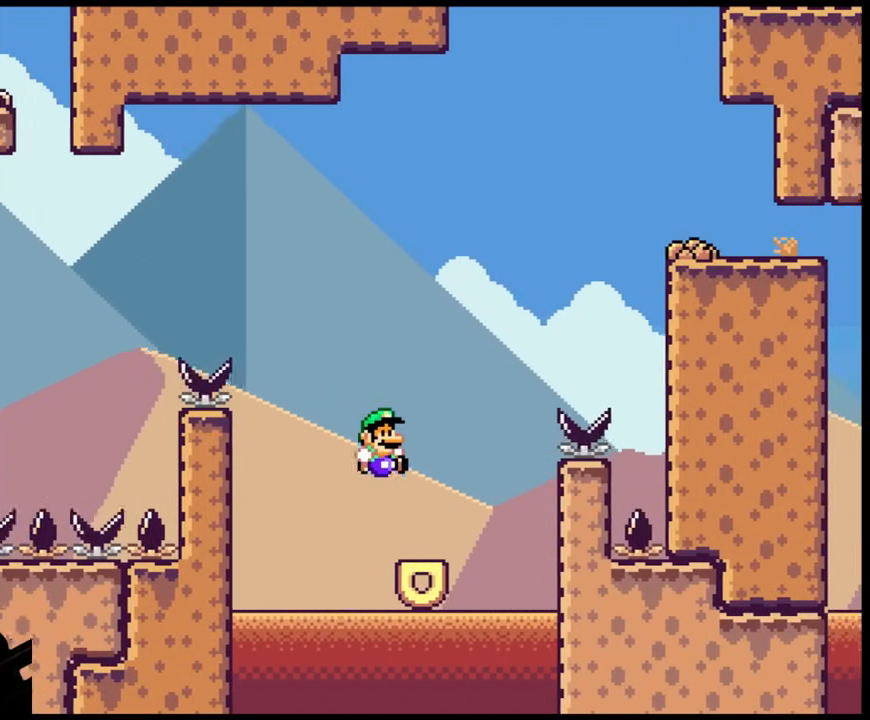
{"buttons": ["Y", "DPAD_LEFT"], "events": [[150, "B", "down"], [300, "DPAD_LEFT", "down"], [300, "DPAD_RIGHT", "up"], [400, "B", "up"]]}
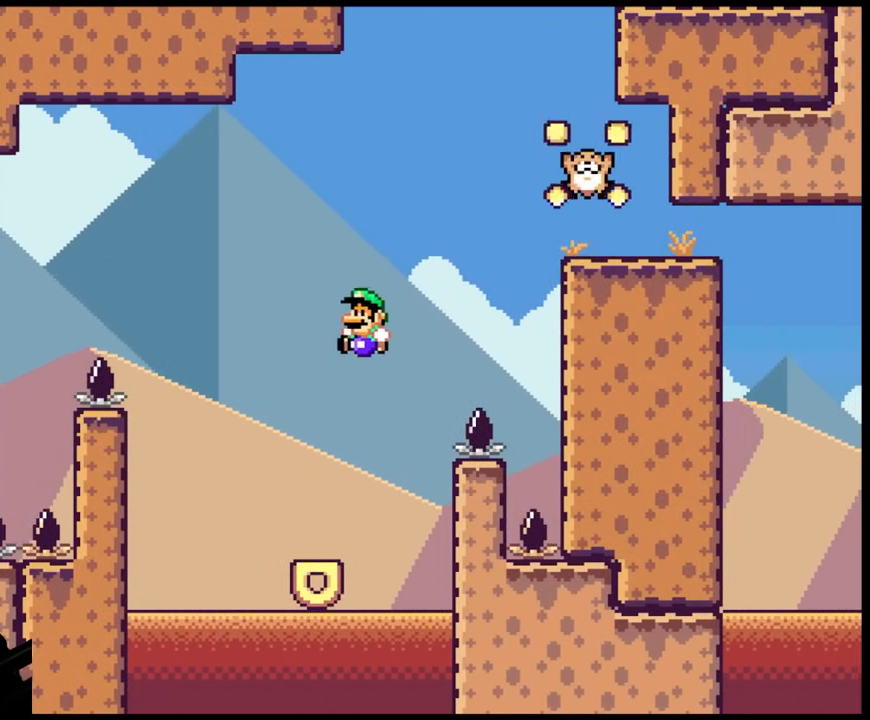
{"buttons": ["B", "Y", "DPAD_LEFT"], "events": [[33, "DPAD_LEFT", "up"], [317, "DPAD_RIGHT", "down"], [383, "B", "down"], [483, "DPAD_LEFT", "down"], [483, "DPAD_RIGHT", "up"]]}
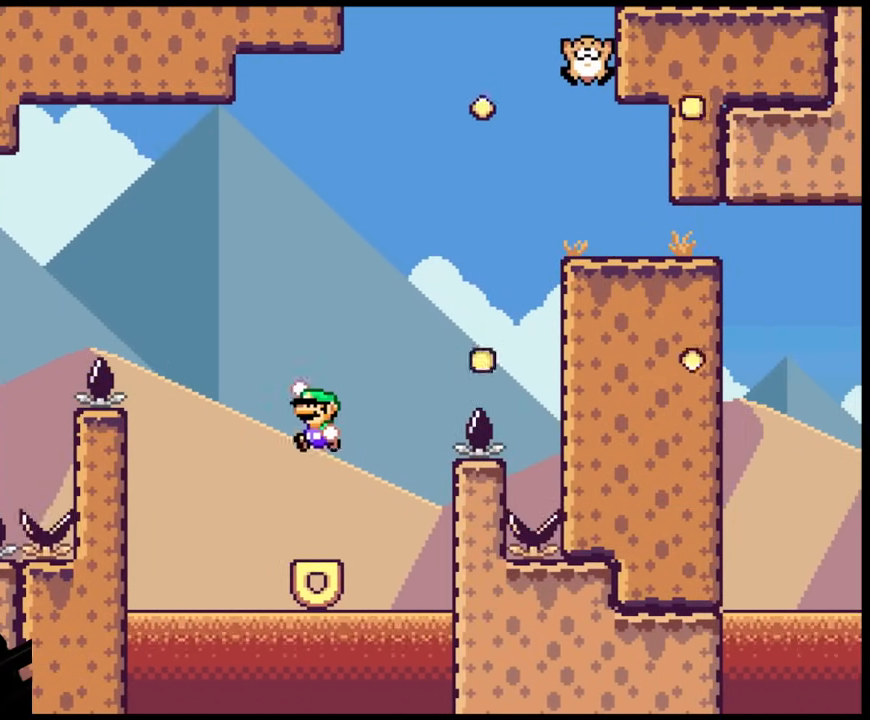
{"buttons": ["Y", "DPAD_LEFT"], "events": [[17, "B", "up"], [117, "DPAD_LEFT", "up"], [117, "DPAD_RIGHT", "down"], [317, "DPAD_LEFT", "down"], [317, "DPAD_RIGHT", "up"]]}
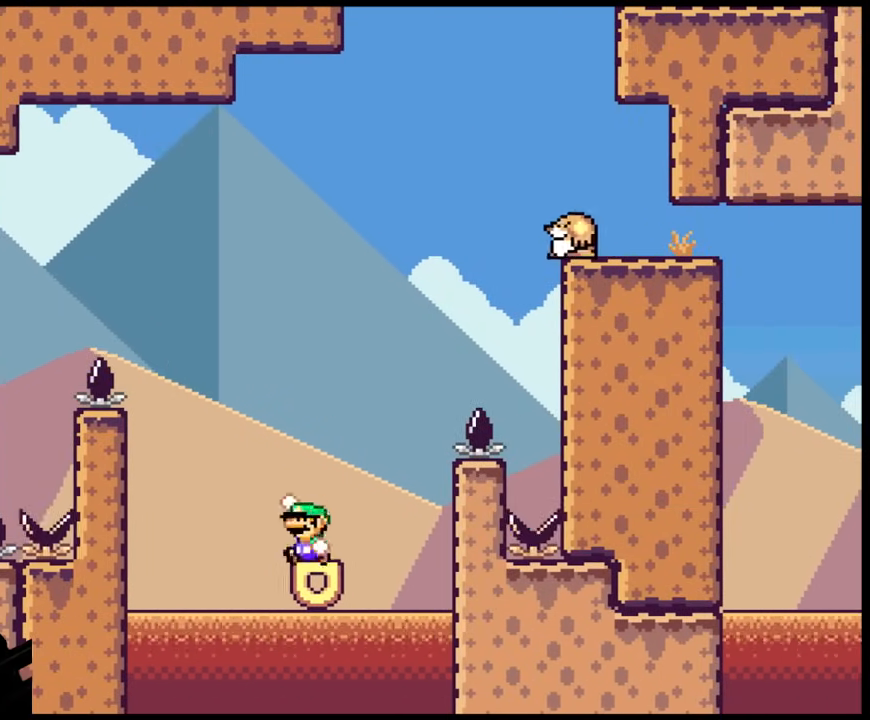
{"buttons": ["Y", "DPAD_RIGHT"], "events": [[50, "B", "down"], [67, "DPAD_LEFT", "up"], [67, "DPAD_RIGHT", "down"], [500, "B", "up"]]}
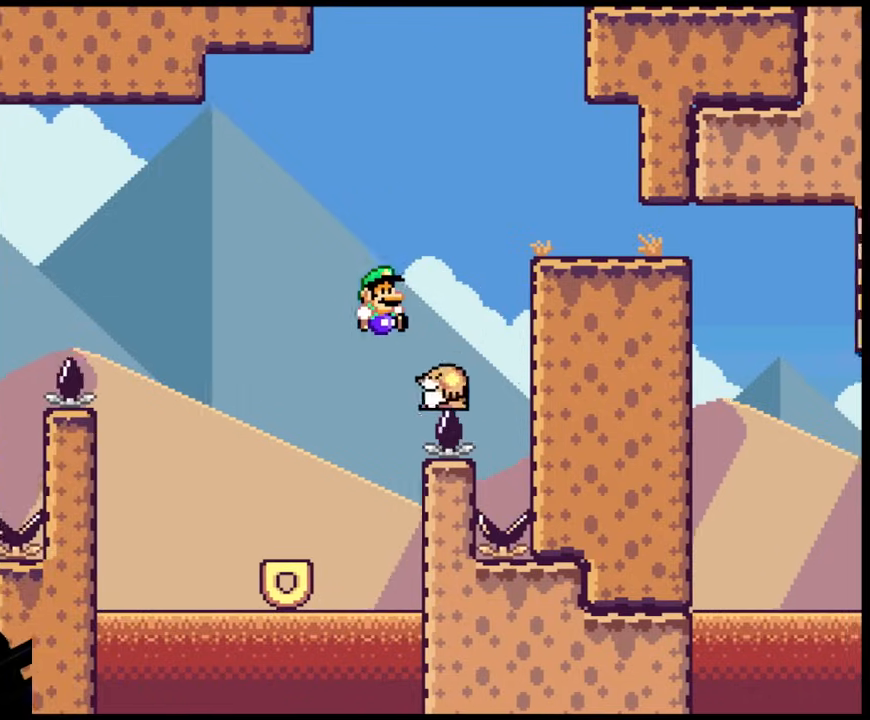
{"buttons": ["Y", "DPAD_RIGHT"], "events": [[83, "DPAD_RIGHT", "up"], [117, "B", "down"], [117, "DPAD_LEFT", "down"], [200, "DPAD_LEFT", "up"], [200, "DPAD_RIGHT", "down"], [367, "B", "up"]]}
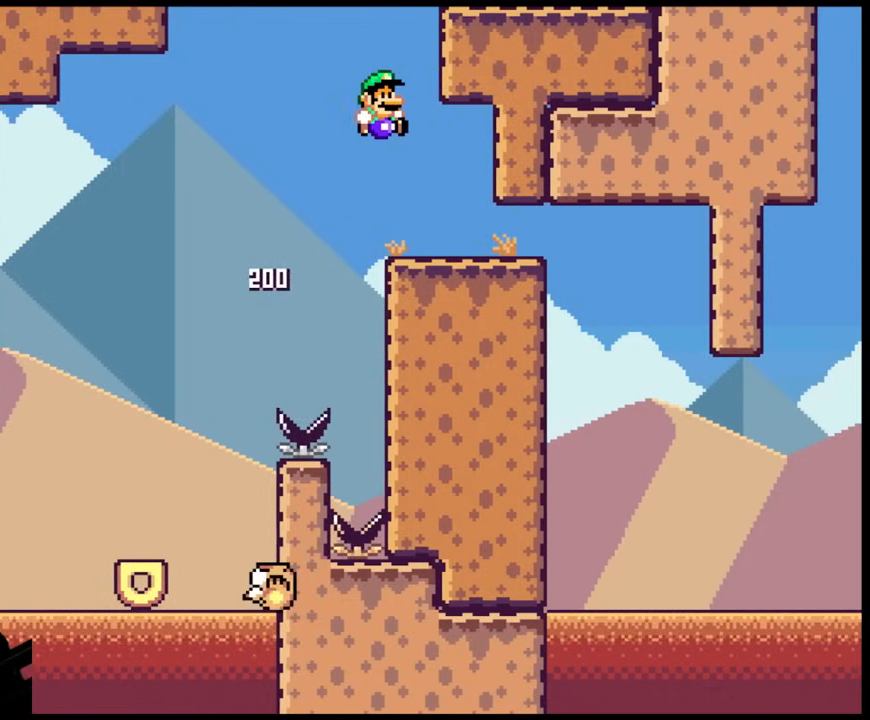
{"buttons": ["B", "Y", "DPAD_RIGHT"], "events": [[167, "B", "down"]]}
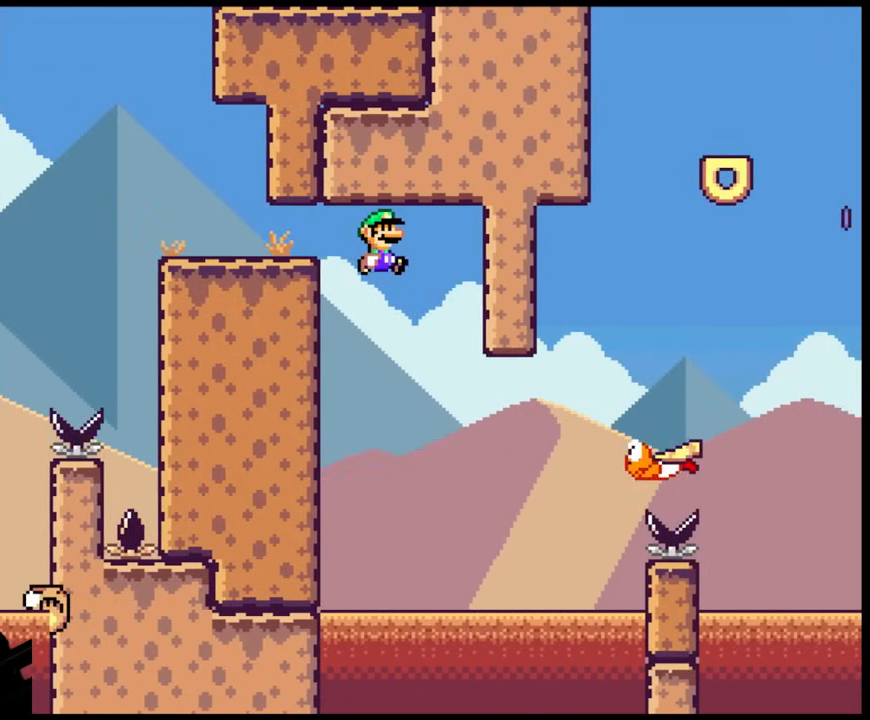
{"buttons": ["B", "Y", "DPAD_RIGHT"], "events": [[117, "B", "up"], [150, "DPAD_LEFT", "down"], [150, "DPAD_RIGHT", "up"], [217, "DPAD_LEFT", "up"], [217, "DPAD_RIGHT", "down"], [367, "B", "down"]]}
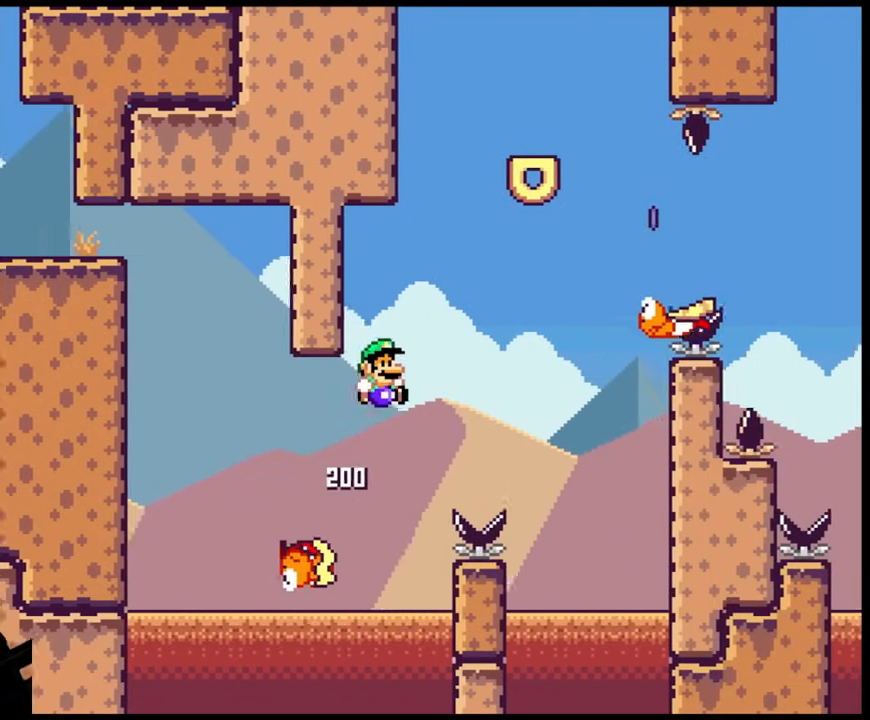
{"buttons": ["B", "Y", "DPAD_LEFT"], "events": [[133, "B", "up"], [317, "DPAD_LEFT", "down"], [317, "DPAD_RIGHT", "up"], [450, "B", "down"]]}
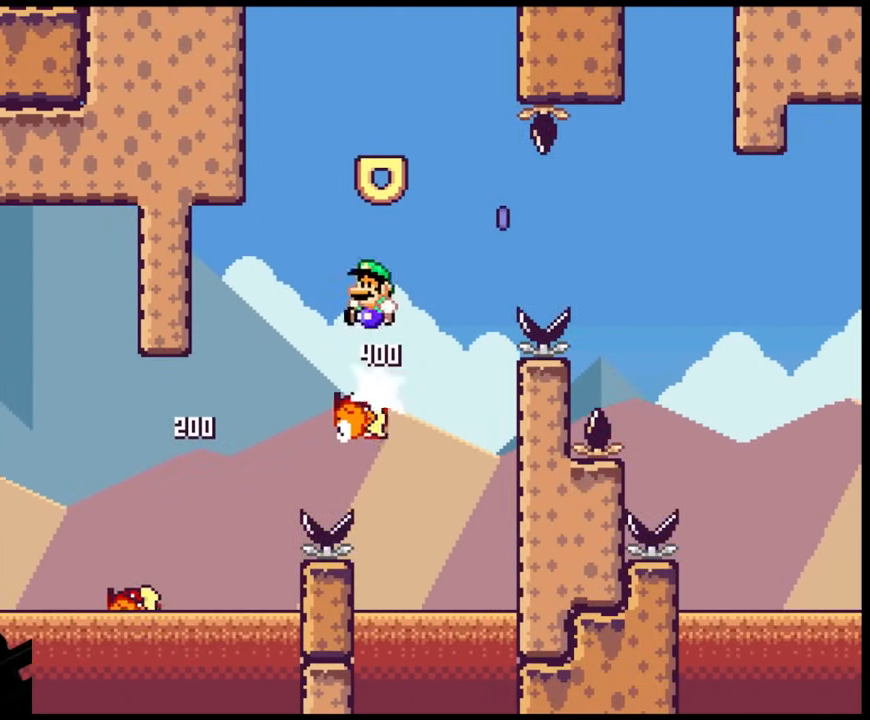
{"buttons": ["X", "DPAD_RIGHT"], "events": [[50, "DPAD_LEFT", "up"], [83, "DPAD_RIGHT", "down"], [267, "DPAD_LEFT", "down"], [267, "DPAD_RIGHT", "up"], [317, "B", "up"], [417, "DPAD_LEFT", "up"], [433, "DPAD_RIGHT", "down"], [433, "X", "down"], [433, "Y", "up"]]}
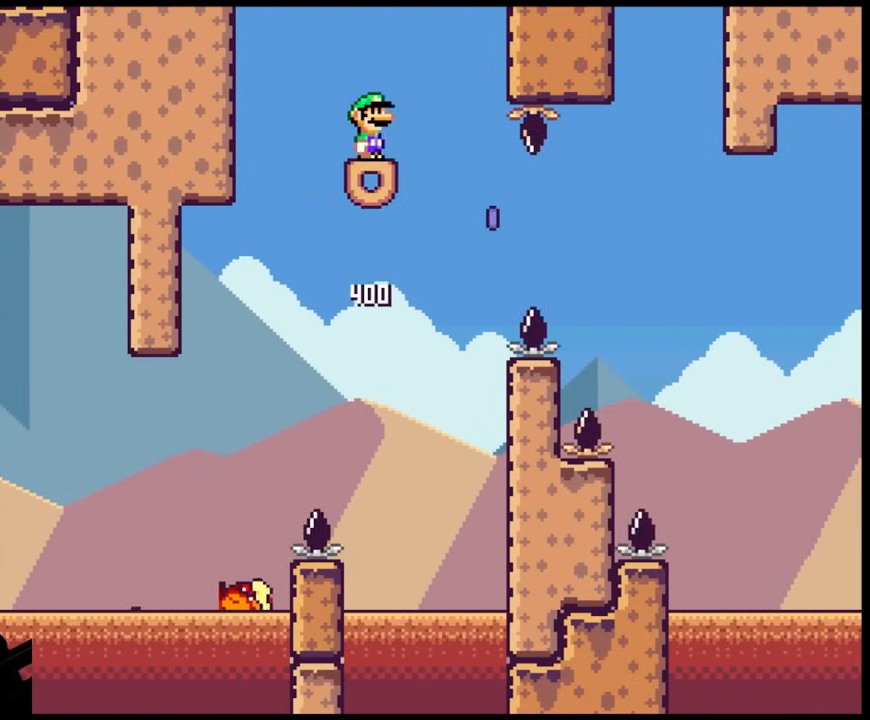
{"buttons": ["X"], "events": [[17, "DPAD_UP", "down"], [33, "DPAD_RIGHT", "up"], [67, "DPAD_LEFT", "down"], [83, "DPAD_UP", "up"], [117, "DPAD_LEFT", "up"]]}
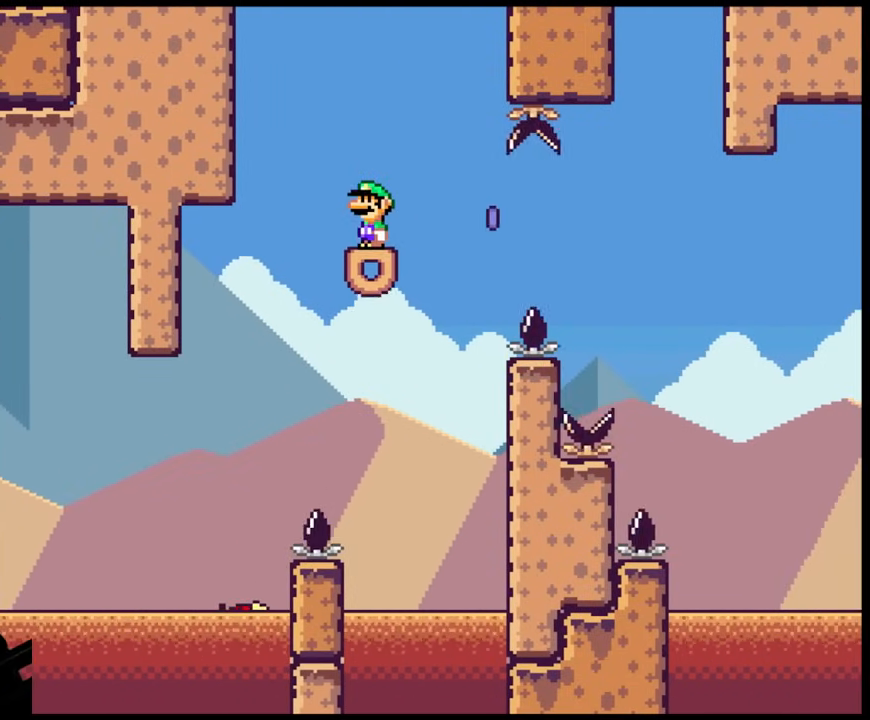
{"buttons": ["A", "X", "DPAD_RIGHT"], "events": [[100, "DPAD_RIGHT", "down"], [350, "A", "down"]]}
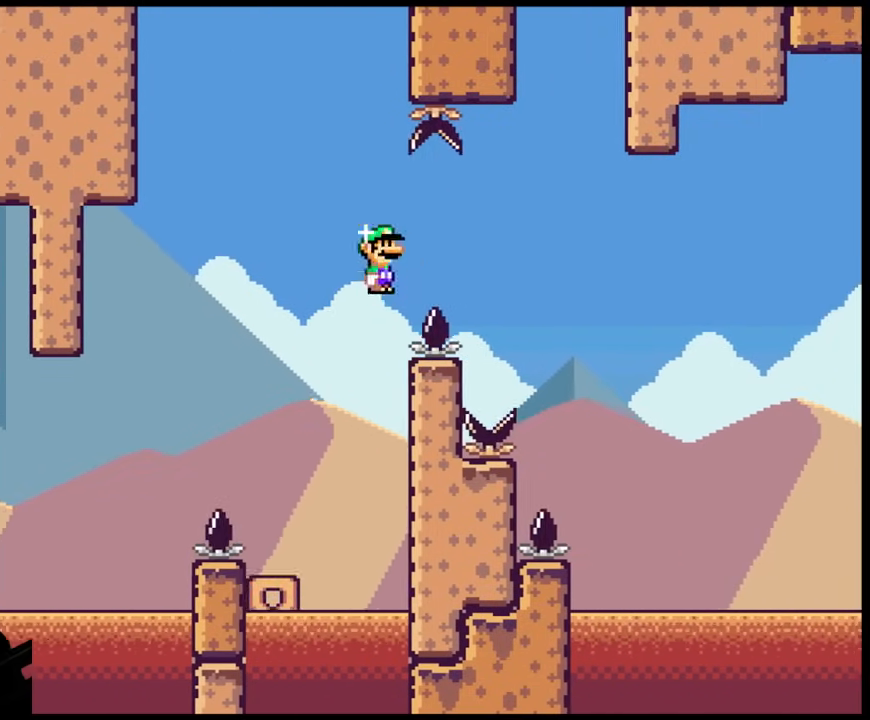
{"buttons": ["A", "X", "DPAD_RIGHT"], "events": [[117, "A", "up"], [133, "A", "down"]]}
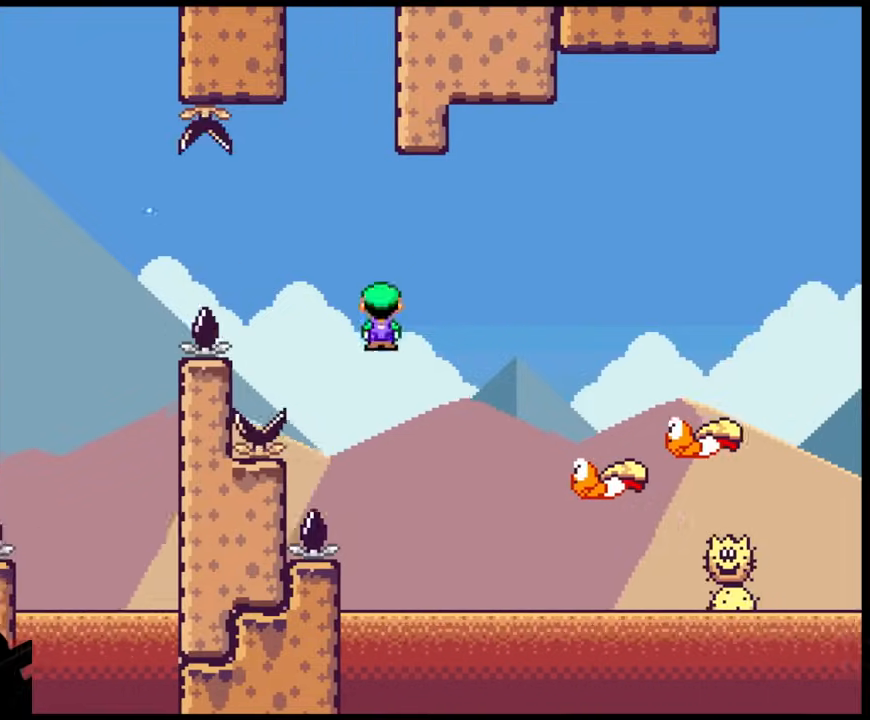
{"buttons": ["A", "X", "DPAD_RIGHT"], "events": []}
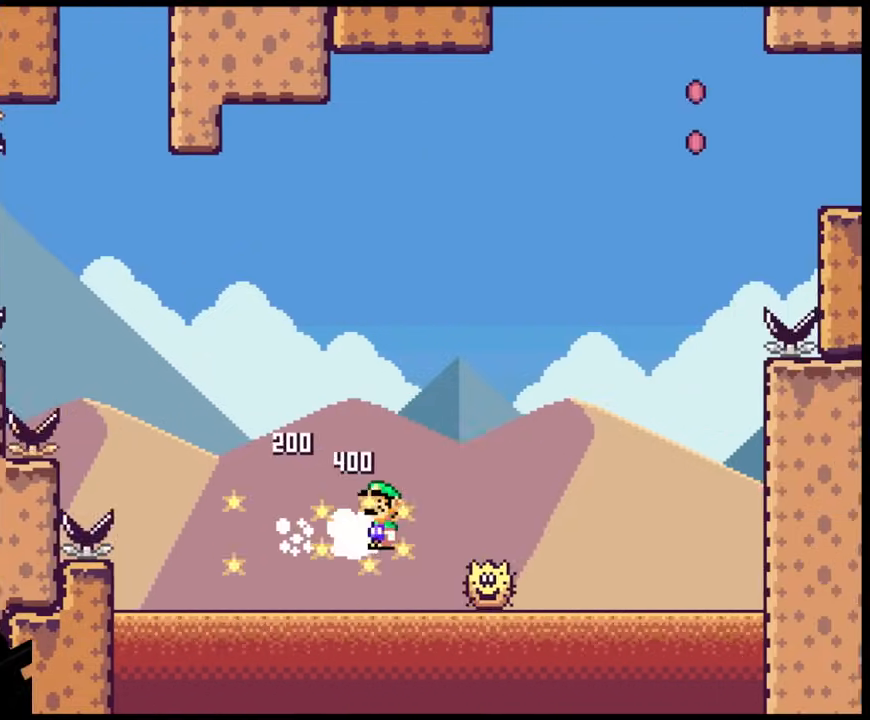
{"buttons": ["A", "X", "DPAD_LEFT"], "events": [[500, "DPAD_LEFT", "down"], [500, "DPAD_RIGHT", "up"]]}
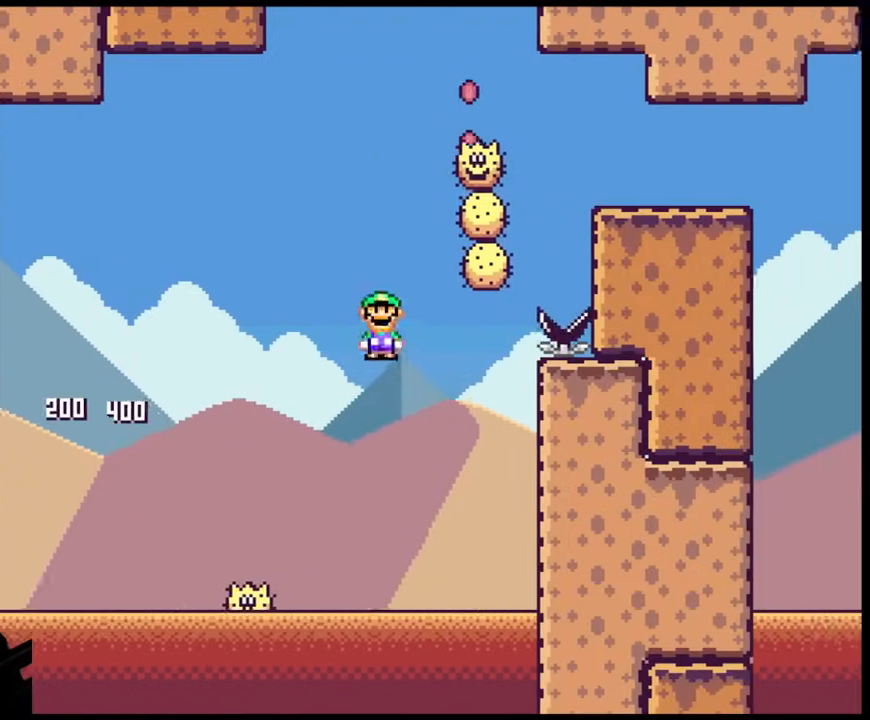
{"buttons": ["A", "X", "DPAD_LEFT"], "events": [[133, "A", "up"], [167, "DPAD_LEFT", "up"], [167, "DPAD_RIGHT", "down"], [367, "A", "down"], [500, "DPAD_LEFT", "down"], [500, "DPAD_RIGHT", "up"]]}
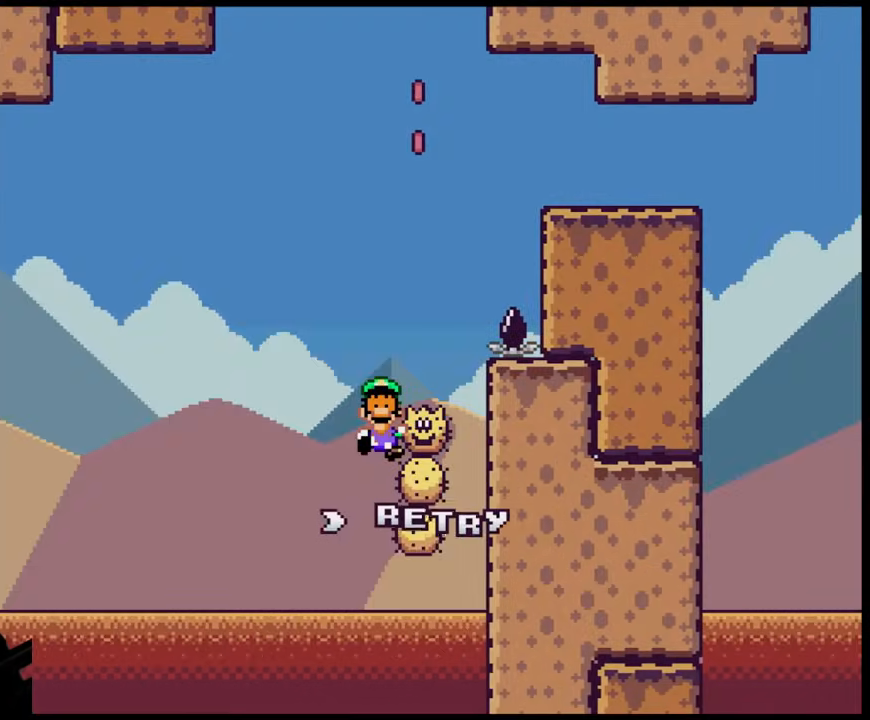
{"buttons": [], "events": [[83, "DPAD_LEFT", "up"], [83, "DPAD_UP", "down"], [100, "DPAD_RIGHT", "down"], [117, "DPAD_UP", "up"], [350, "DPAD_RIGHT", "up"], [400, "A", "up"], [450, "X", "up"]]}
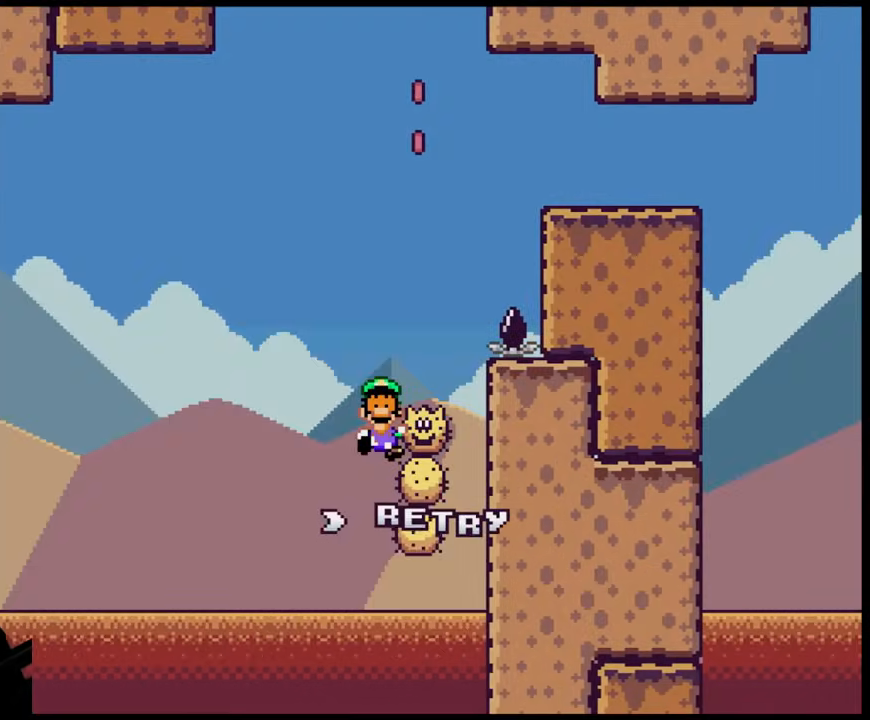
{"buttons": ["B"], "events": [[167, "B", "down"], [317, "B", "up"], [367, "B", "down"]]}
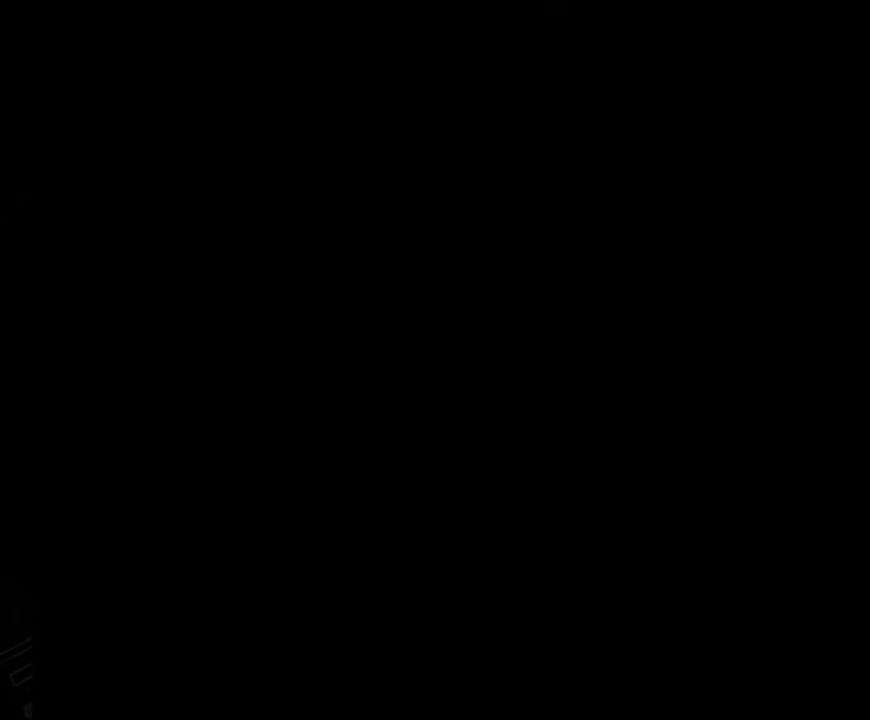
{"buttons": [], "events": [[33, "B", "up"]]}